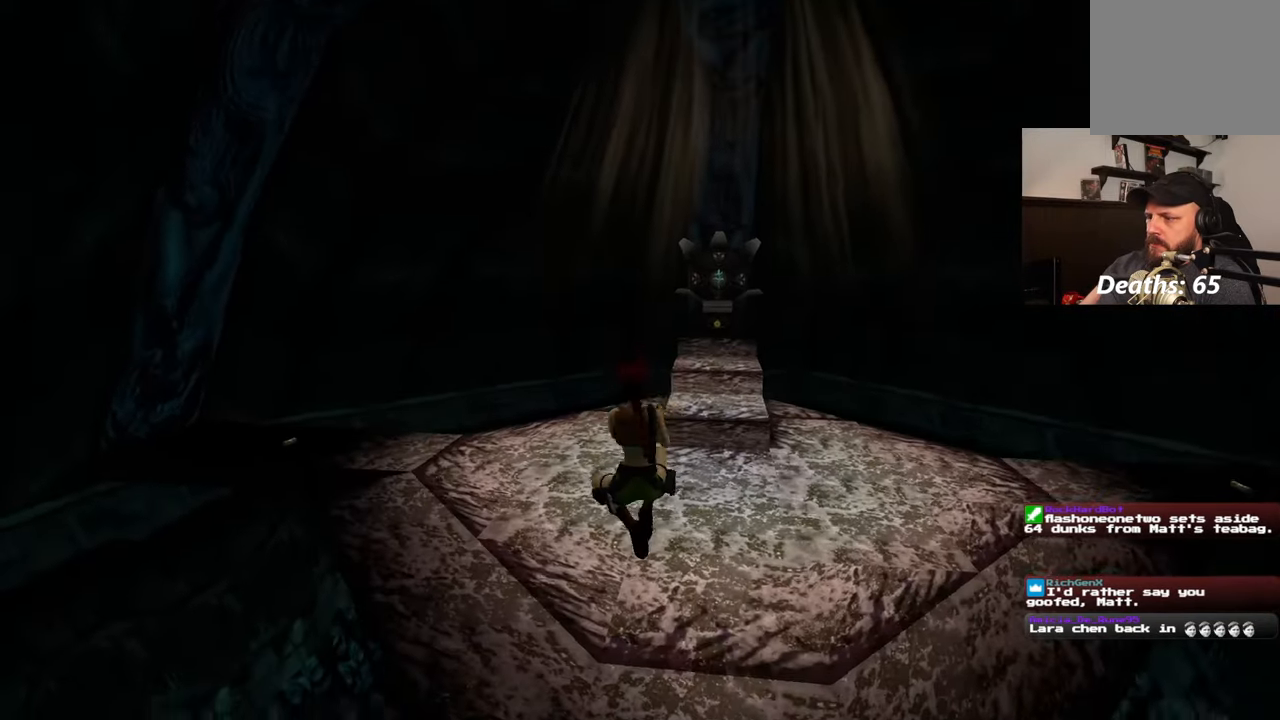
Gameplay with a controller (PlayStation layout); each line is a JSON object with the inputs held at the frame after it (dt_ms = milliseconds from this image to that frame). "events" lists button and stick changes between this image and that frame as [ms after this image, input, new state], when the widget could be followed in between. Not read: L3 R2 R3 SQUARE.
{"dt_ms": 500, "buttons": [], "left_stick": "up", "right_stick": "center", "events": [[167, "right_stick", "down-right"], [333, "right_stick", "center"]]}
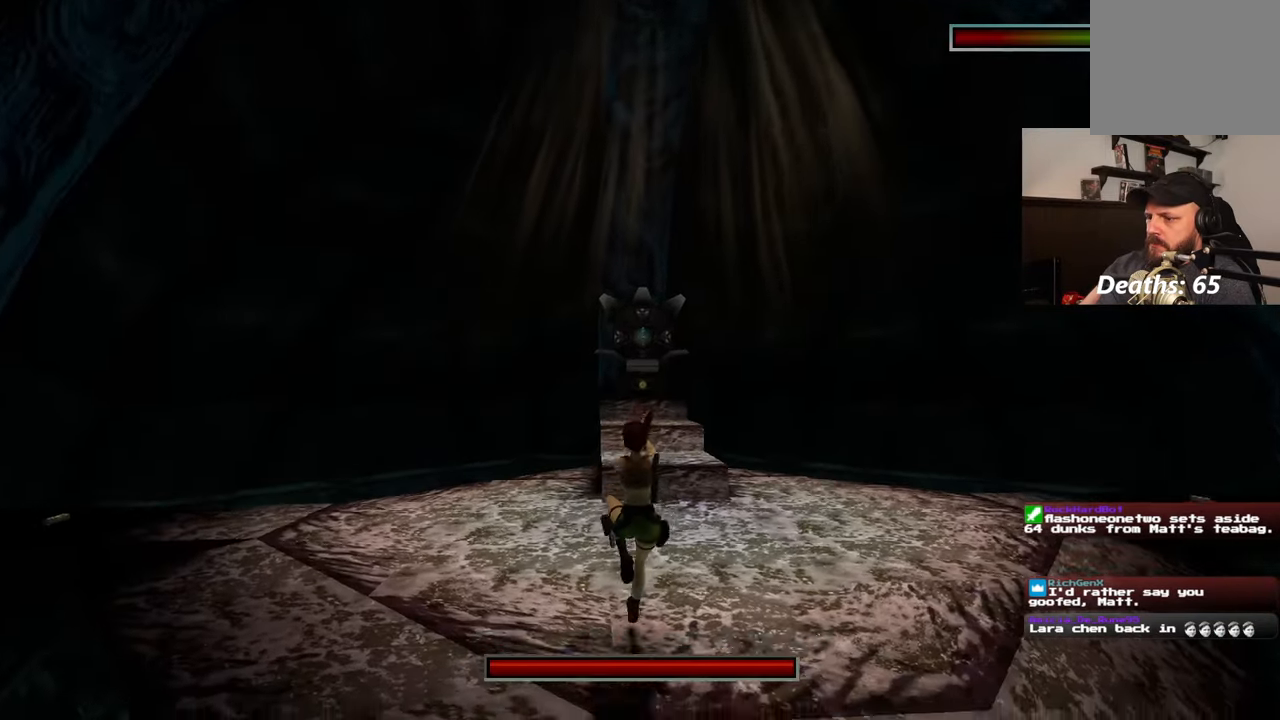
{"dt_ms": 500, "buttons": [], "left_stick": "up-left", "right_stick": "down-right", "events": [[167, "left_stick", "up-left"], [400, "right_stick", "down-right"]]}
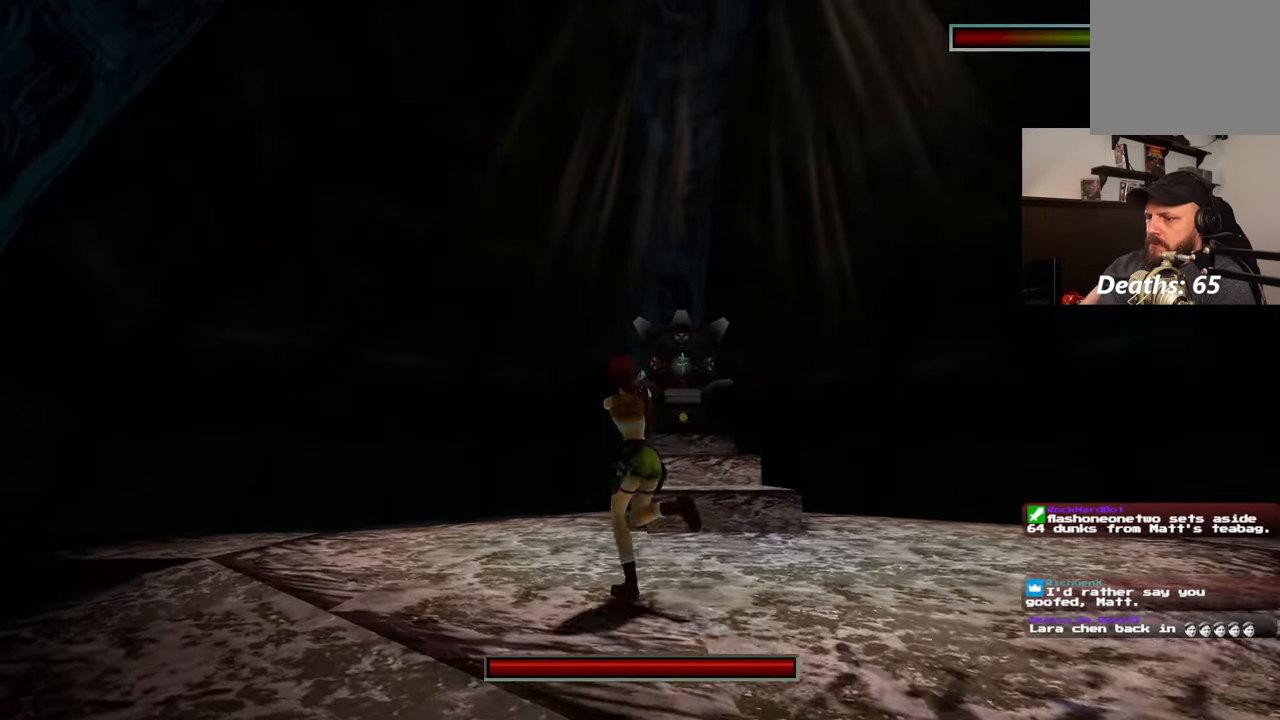
{"dt_ms": 500, "buttons": [], "left_stick": "up-left", "right_stick": "down", "events": [[100, "right_stick", "center"], [400, "right_stick", "down"]]}
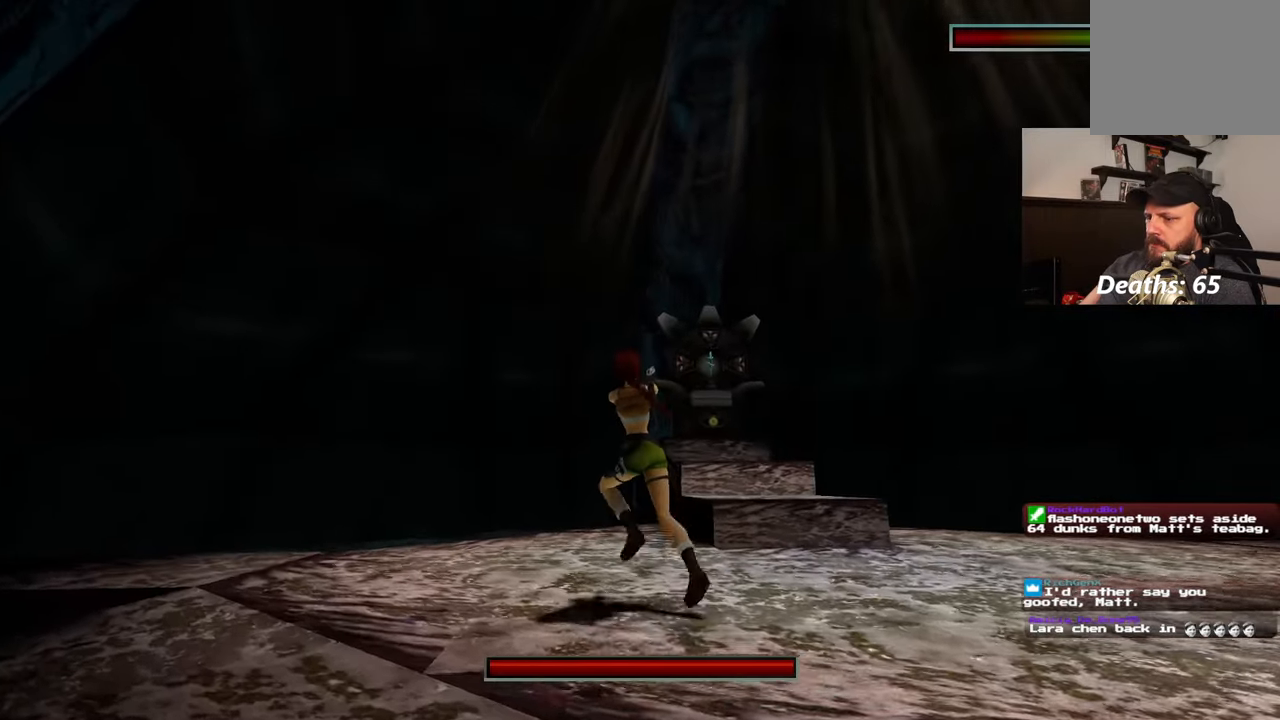
{"dt_ms": 500, "buttons": [], "left_stick": "up", "right_stick": "down", "events": [[133, "right_stick", "center"], [367, "left_stick", "up"], [417, "right_stick", "down"]]}
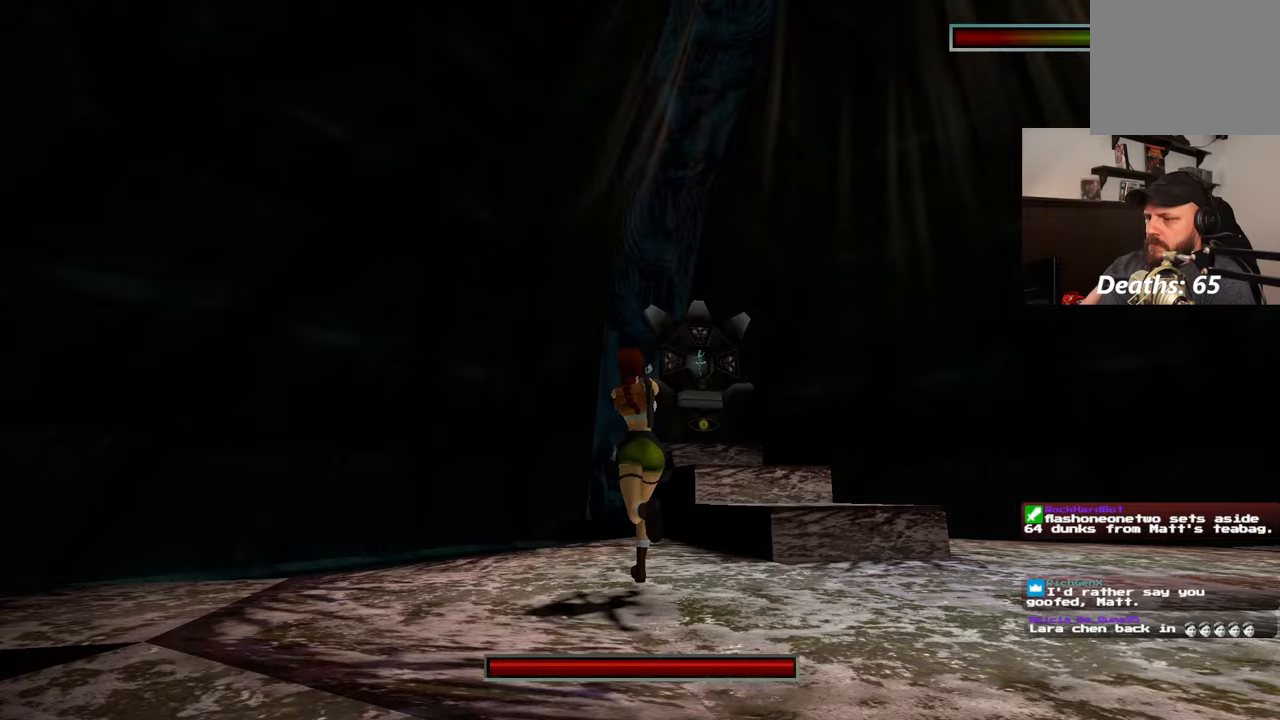
{"dt_ms": 1000, "buttons": ["L2"], "left_stick": "center", "right_stick": "center"}
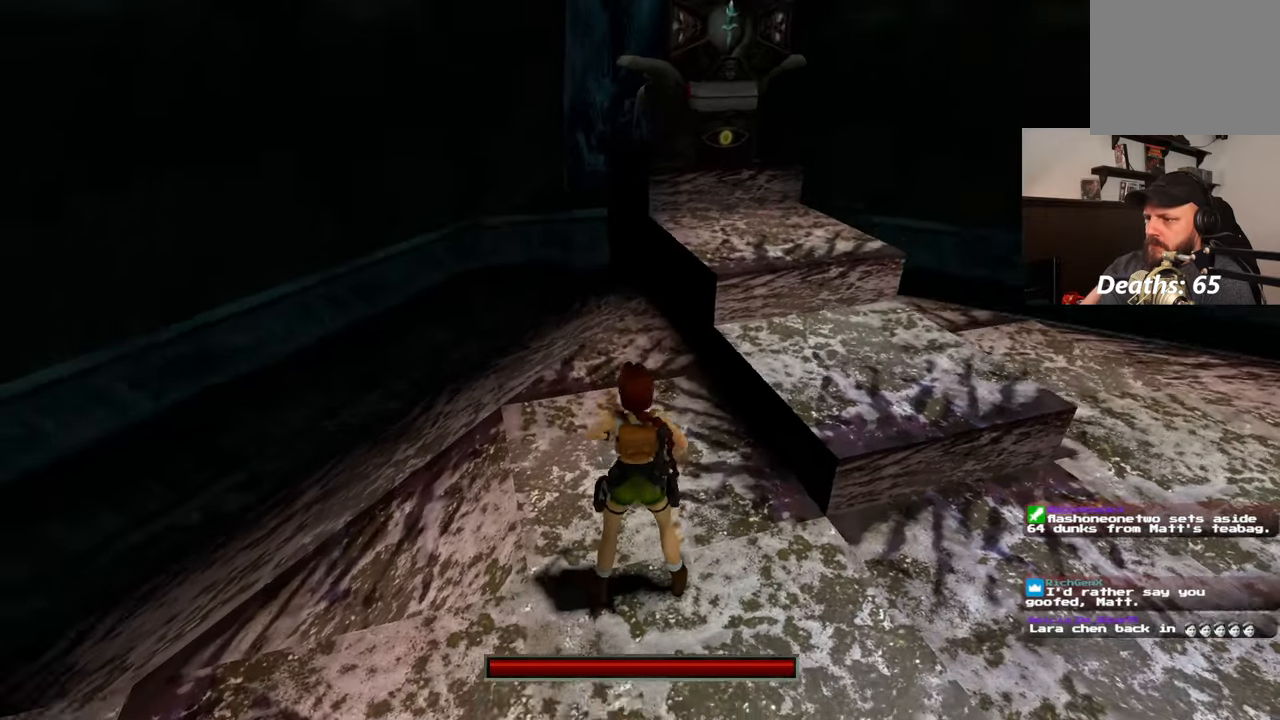
{"dt_ms": 1000, "buttons": ["L2"], "left_stick": "up", "right_stick": "center"}
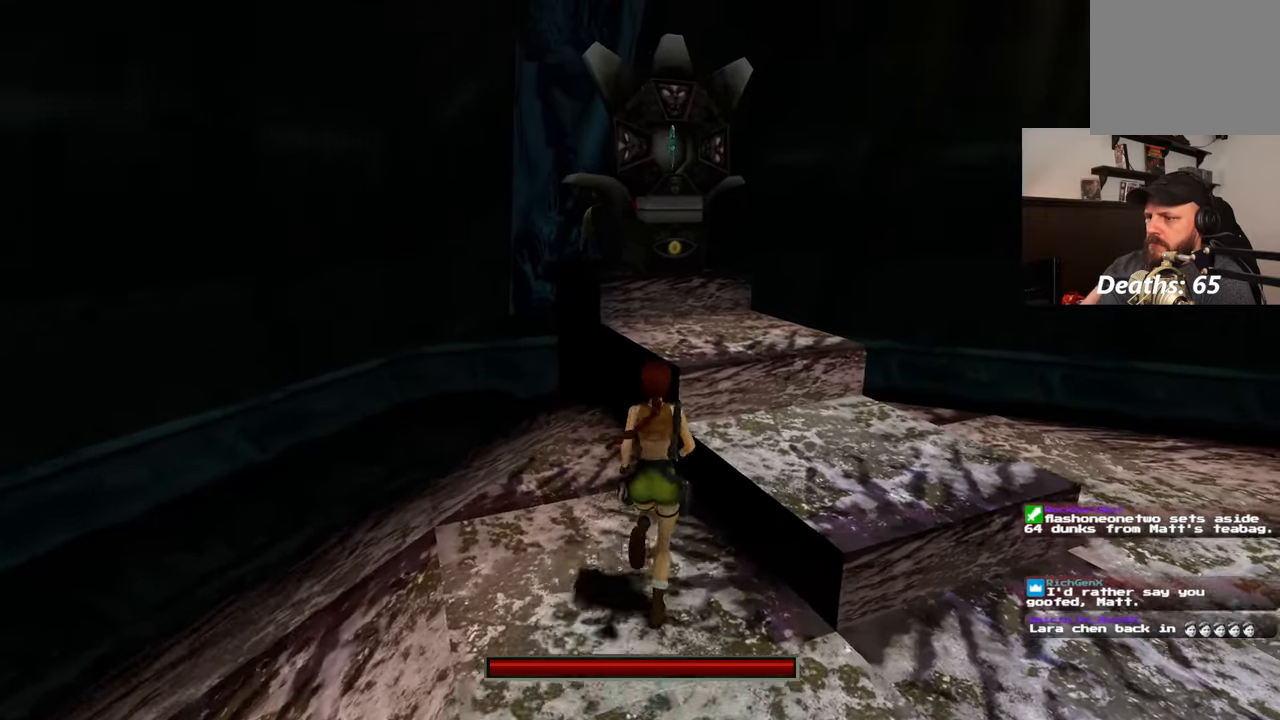
{"dt_ms": 500, "buttons": ["L2"], "left_stick": "center", "right_stick": "center", "events": [[333, "left_stick", "center"]]}
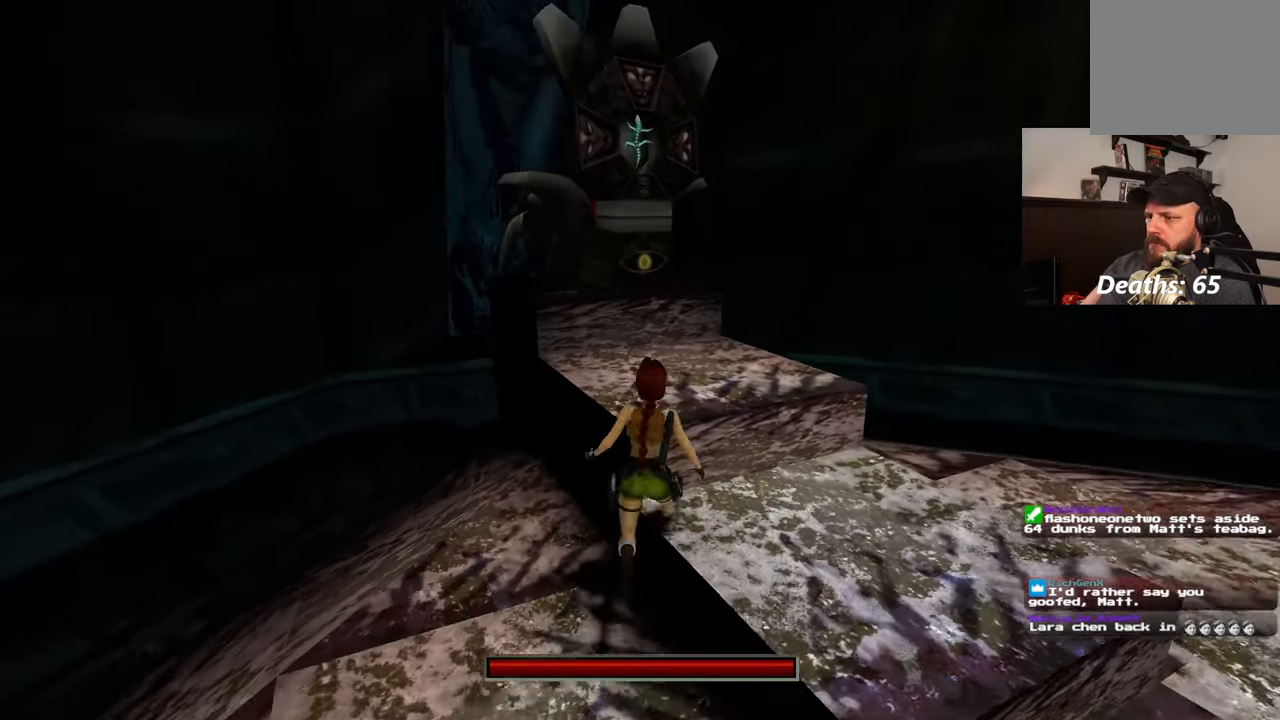
{"dt_ms": 500, "buttons": [], "left_stick": "center", "right_stick": "center", "events": [[117, "L2", "up"]]}
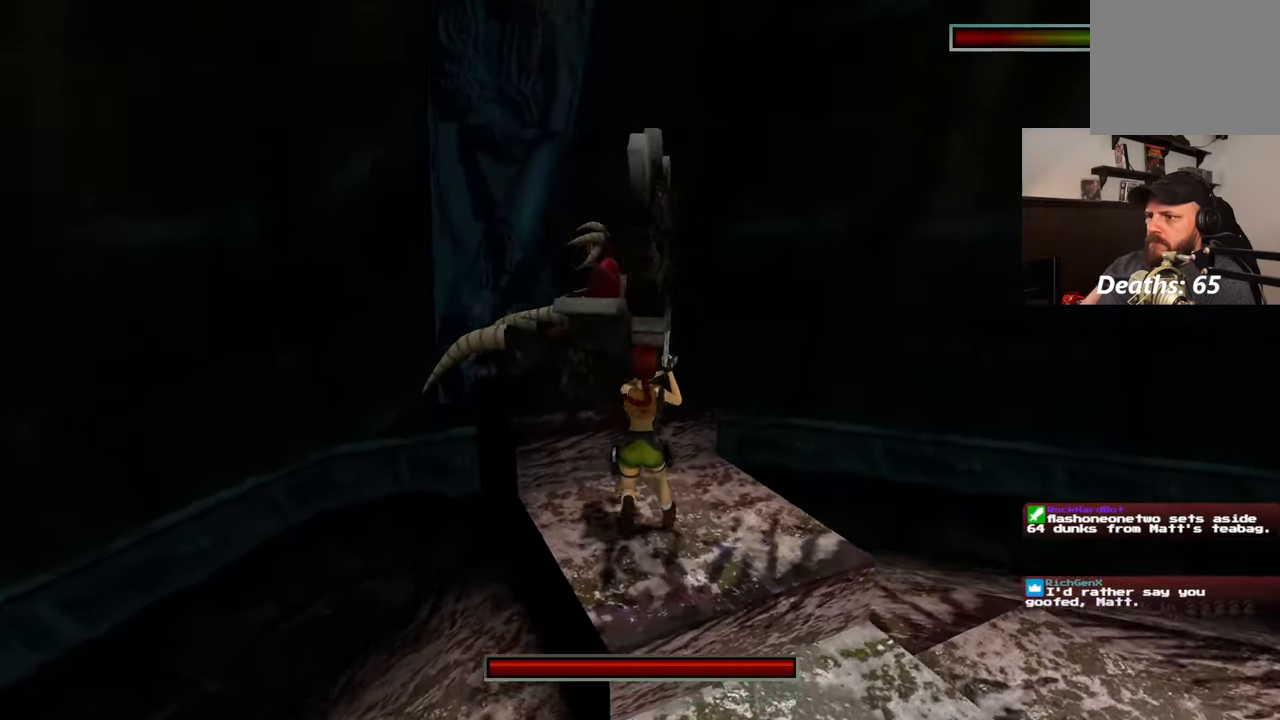
{"dt_ms": 500, "buttons": [], "left_stick": "center", "right_stick": "center", "events": []}
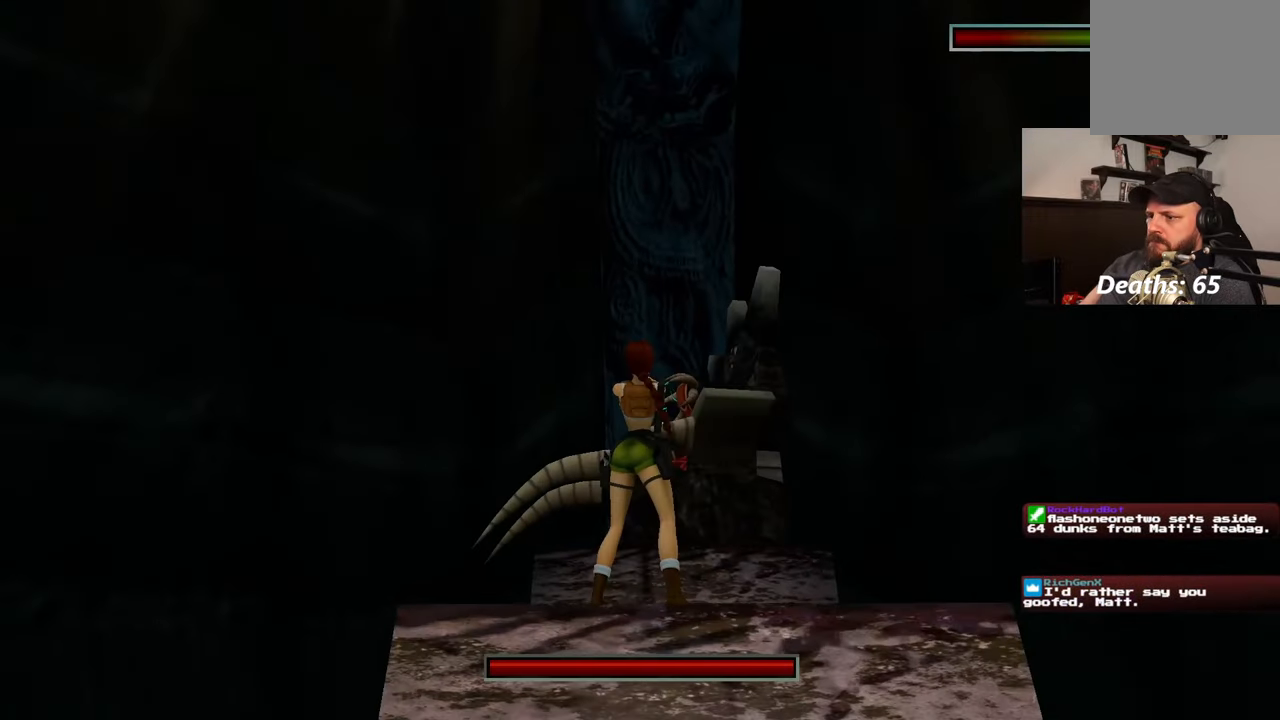
{"dt_ms": 500, "buttons": [], "left_stick": "down", "right_stick": "center", "events": [[67, "left_stick", "down"]]}
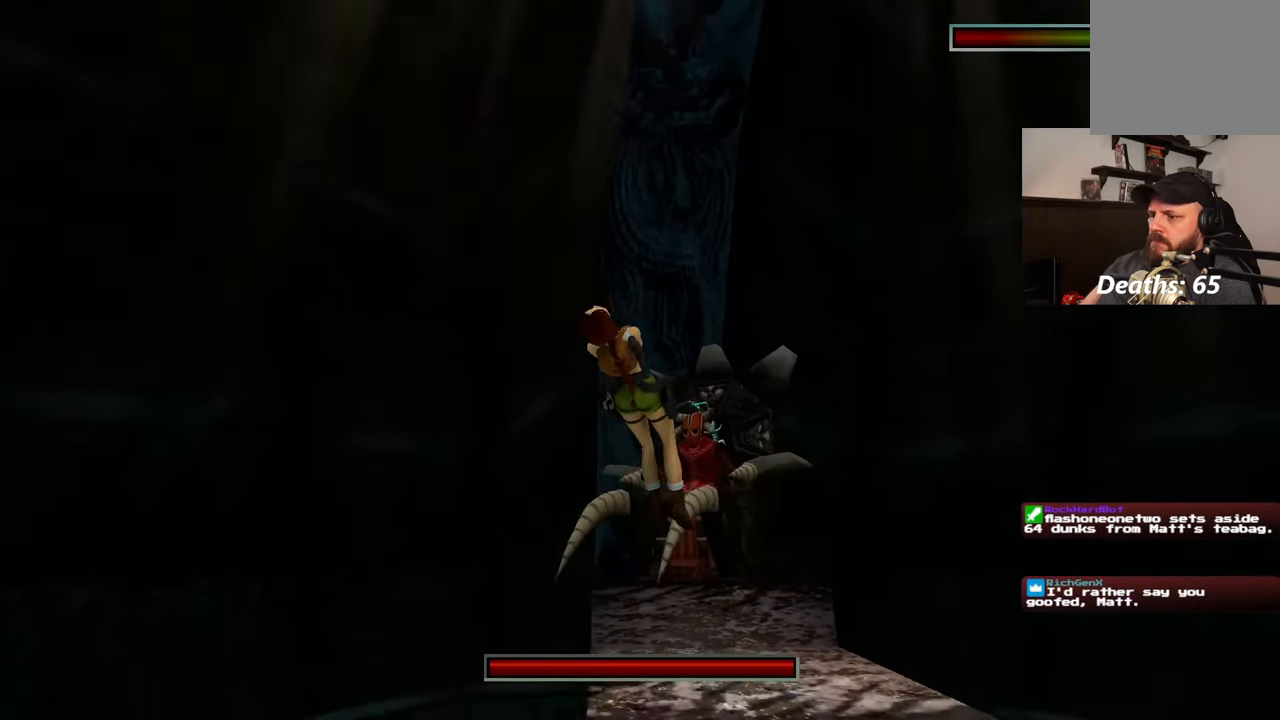
{"dt_ms": 500, "buttons": [], "left_stick": "center", "right_stick": "center", "events": [[500, "left_stick", "center"]]}
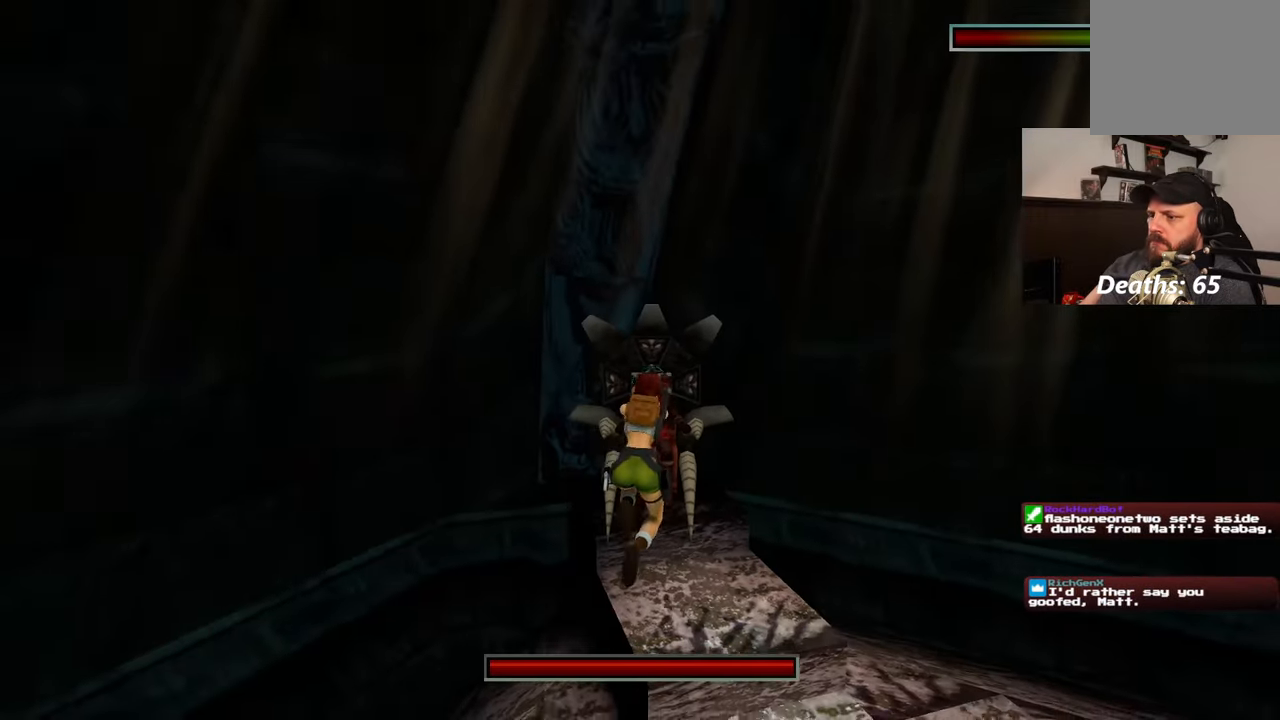
{"dt_ms": 500, "buttons": [], "left_stick": "center", "right_stick": "center", "events": [[17, "L2", "down"], [100, "L2", "up"]]}